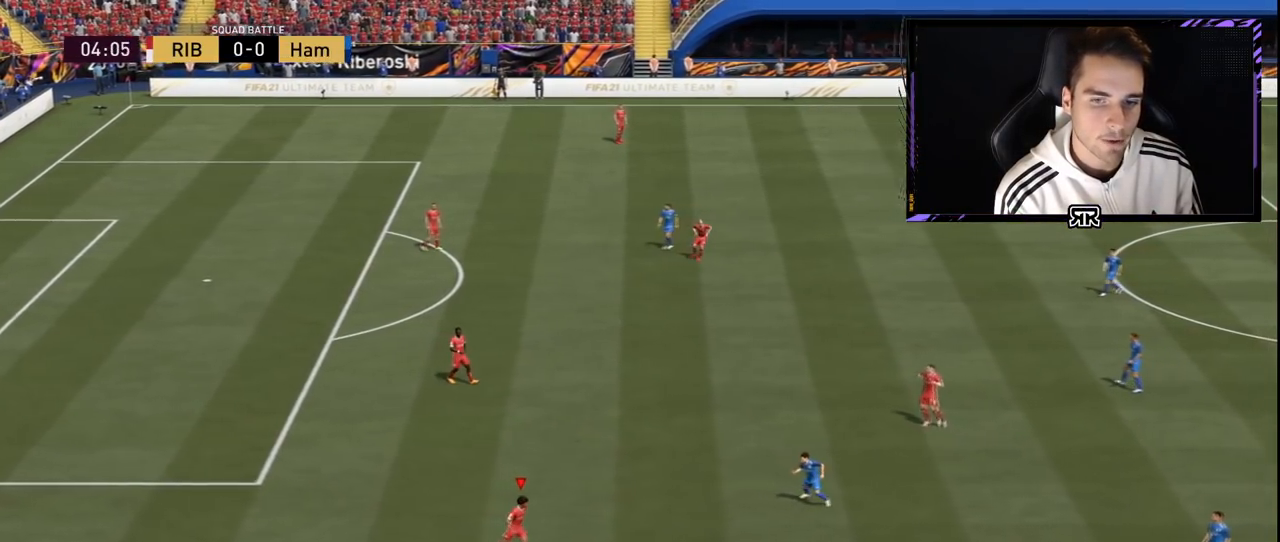
Gameplay with a controller (PlayStation layout); each line is a JSON object with the inputs held at the frame after it. "events" lists button and stick changes between this image and that frame as [ms after this image, input, new state], when the widget could be followed in between. Not read: L3 R3.
{"buttons": [], "left_stick": "center", "right_stick": "center", "events": [[183, "left_stick", "center"], [183, "right_stick", "center"]]}
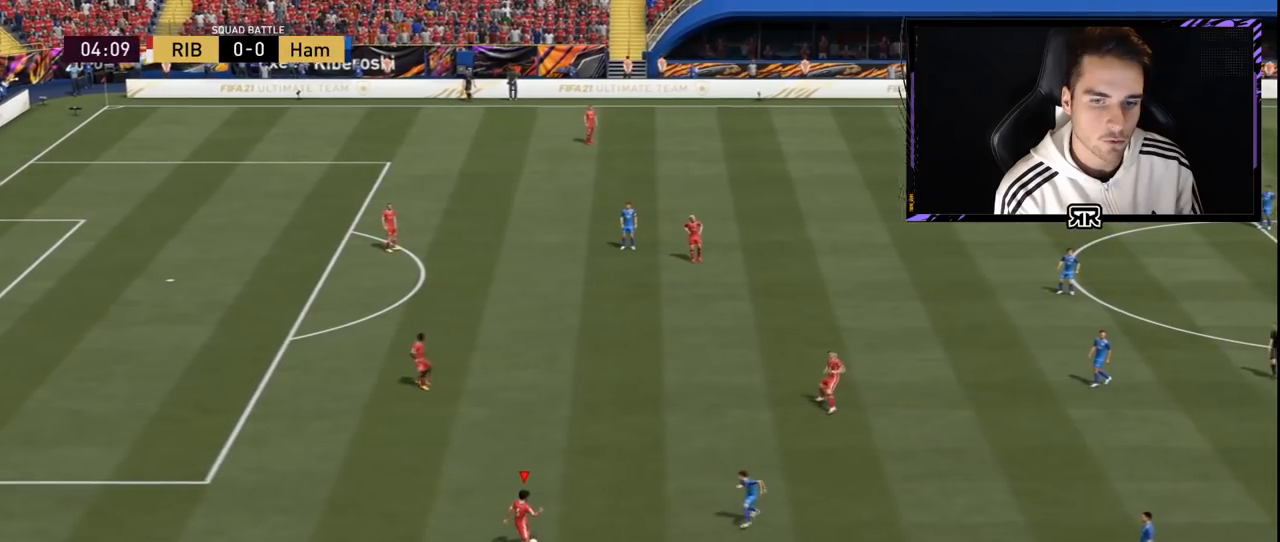
{"buttons": [], "left_stick": "down-left", "right_stick": "center", "events": [[67, "left_stick", "right"], [134, "left_stick", "center"], [184, "left_stick", "down-left"]]}
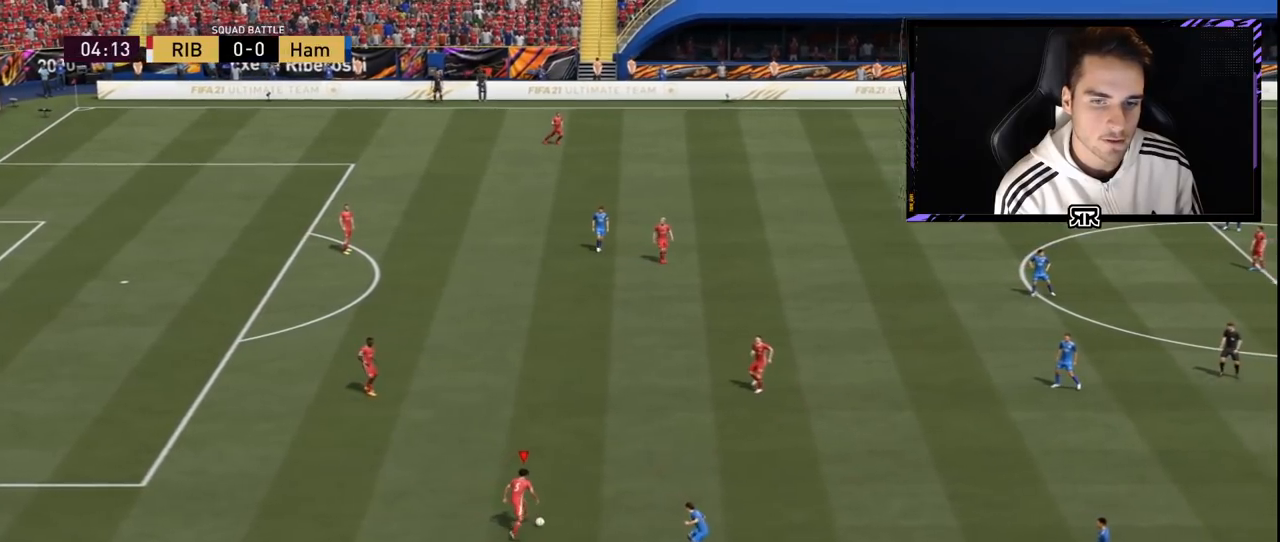
{"buttons": [], "left_stick": "center", "right_stick": "center", "events": [[250, "left_stick", "up-left"], [367, "left_stick", "center"]]}
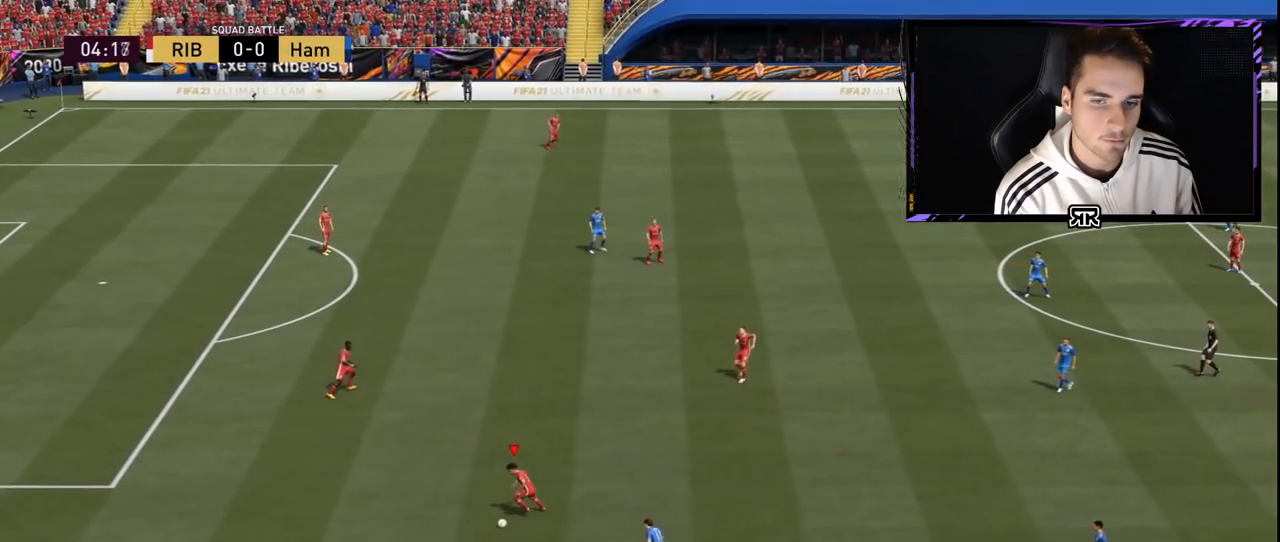
{"buttons": [], "left_stick": "center", "right_stick": "center", "events": []}
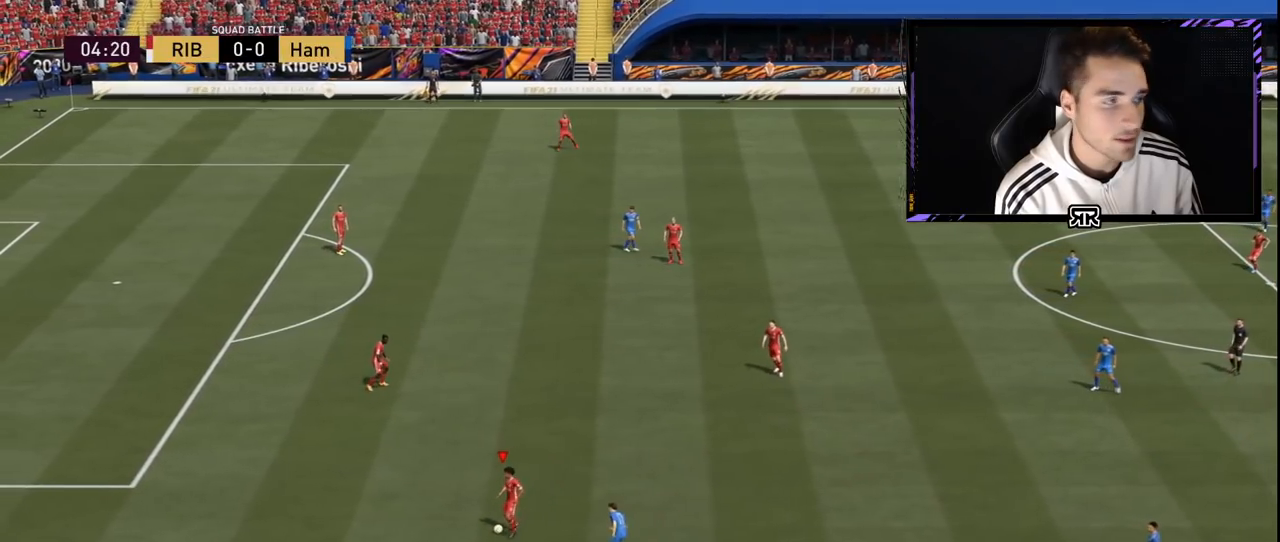
{"buttons": [], "left_stick": "up-left", "right_stick": "center", "events": [[217, "left_stick", "up"], [417, "left_stick", "up-left"]]}
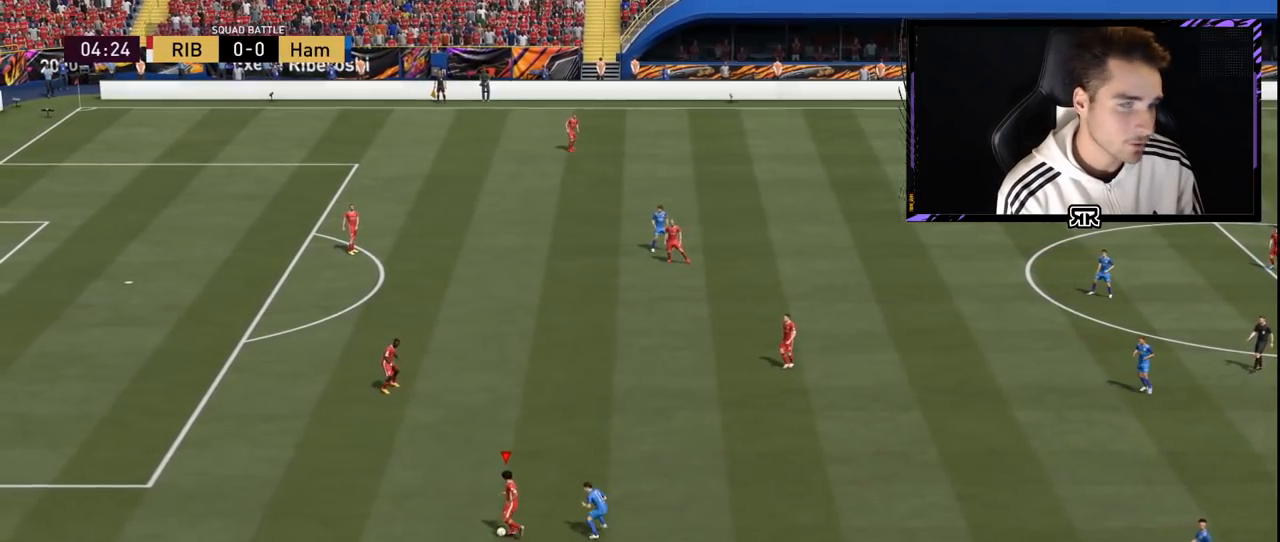
{"buttons": [], "left_stick": "down-left", "right_stick": "center", "events": [[301, "left_stick", "left"], [401, "left_stick", "down-left"]]}
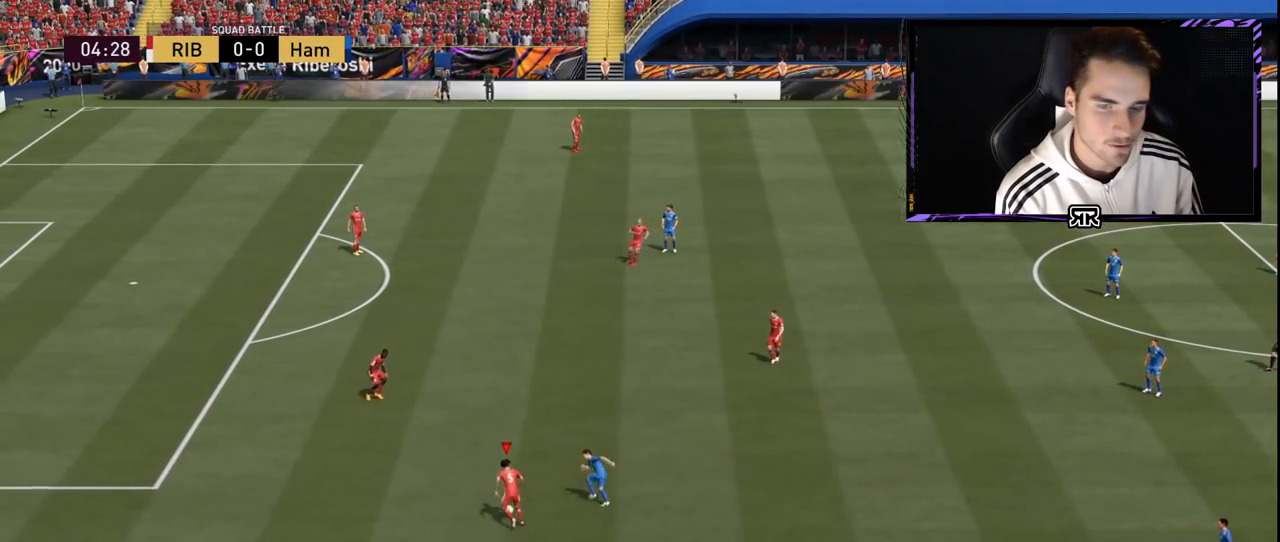
{"buttons": [], "left_stick": "down", "right_stick": "center", "events": [[200, "left_stick", "down"]]}
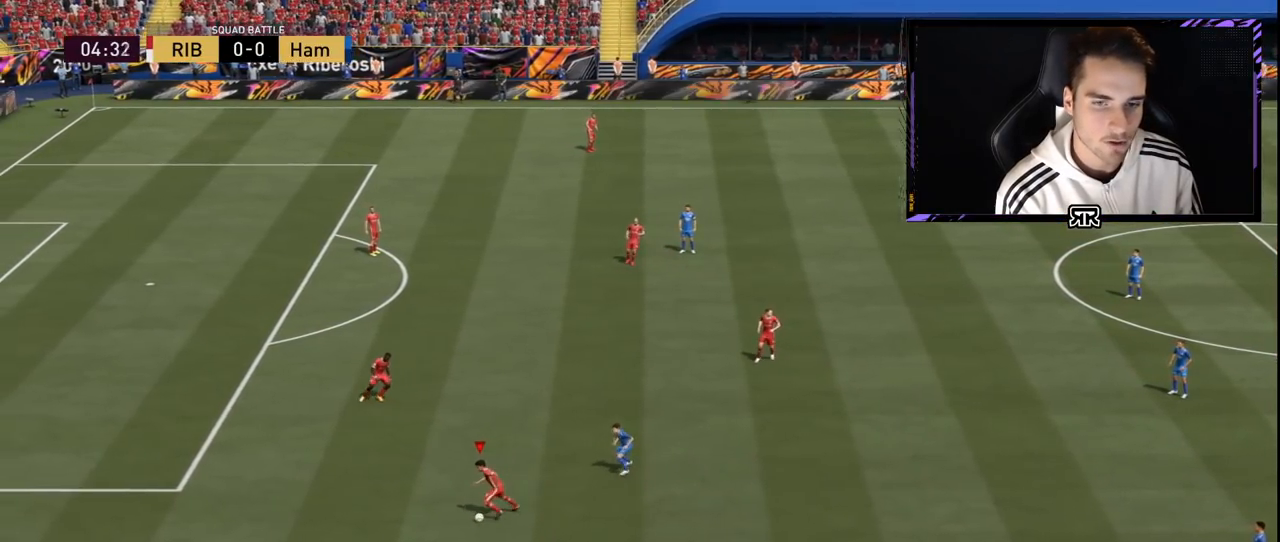
{"buttons": [], "left_stick": "center", "right_stick": "center", "events": [[34, "left_stick", "down-right"], [451, "left_stick", "center"]]}
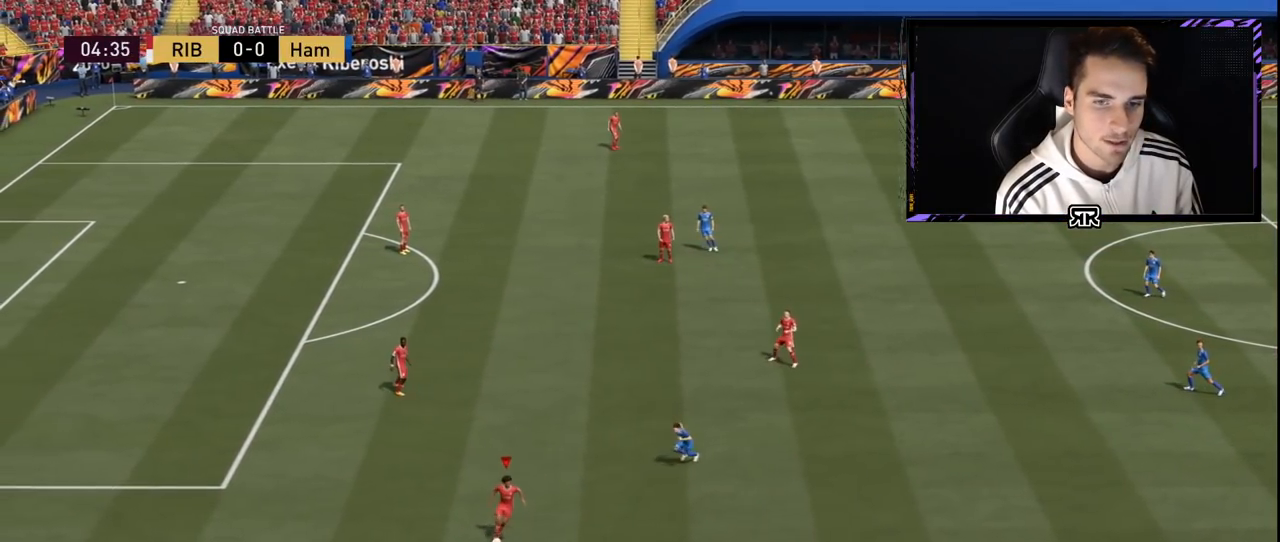
{"buttons": [], "left_stick": "center", "right_stick": "center", "events": []}
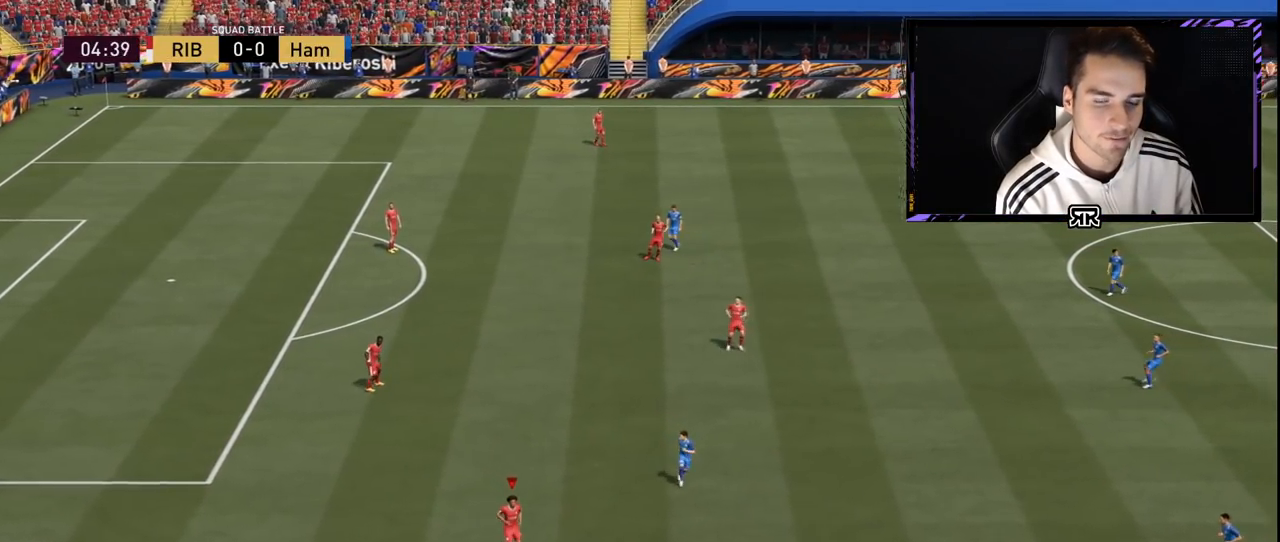
{"buttons": [], "left_stick": "center", "right_stick": "center", "events": []}
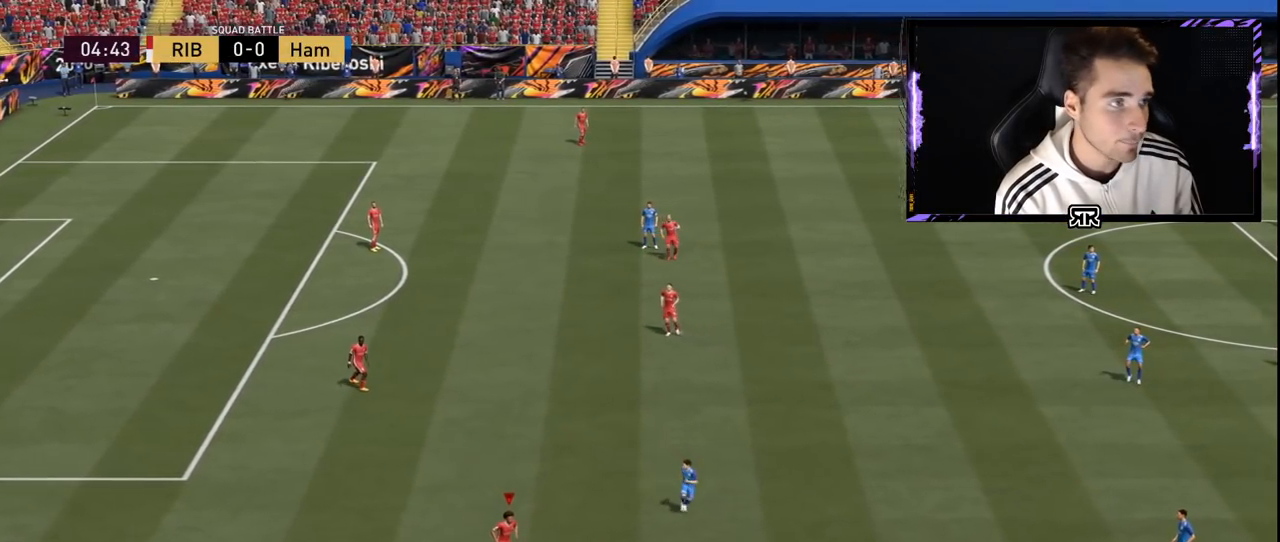
{"buttons": [], "left_stick": "center", "right_stick": "center", "events": []}
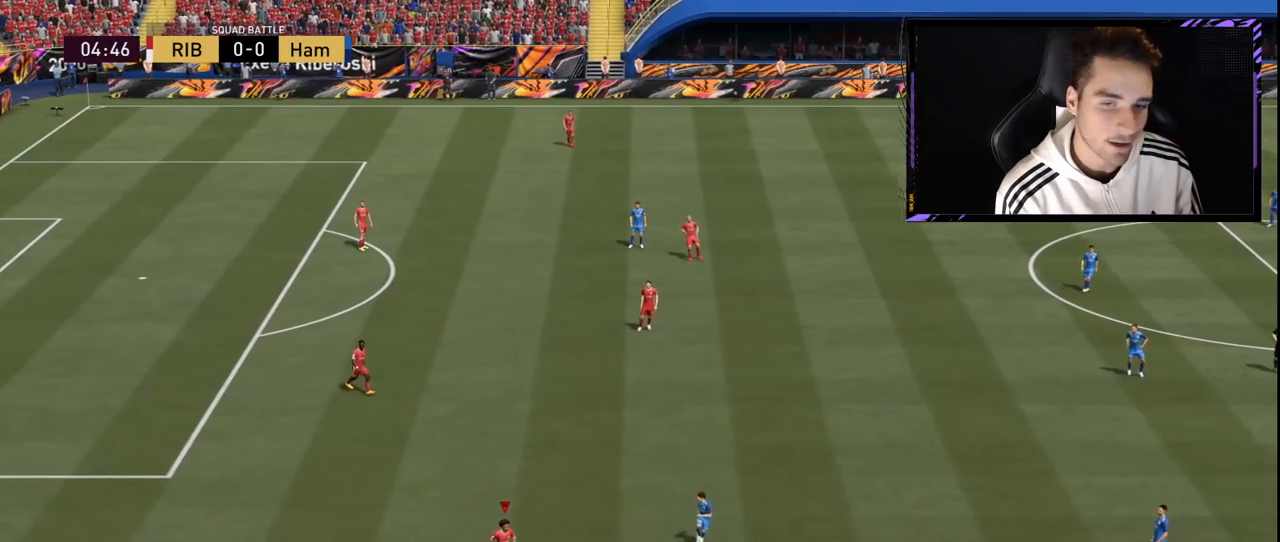
{"buttons": [], "left_stick": "up", "right_stick": "center", "events": [[334, "left_stick", "up"]]}
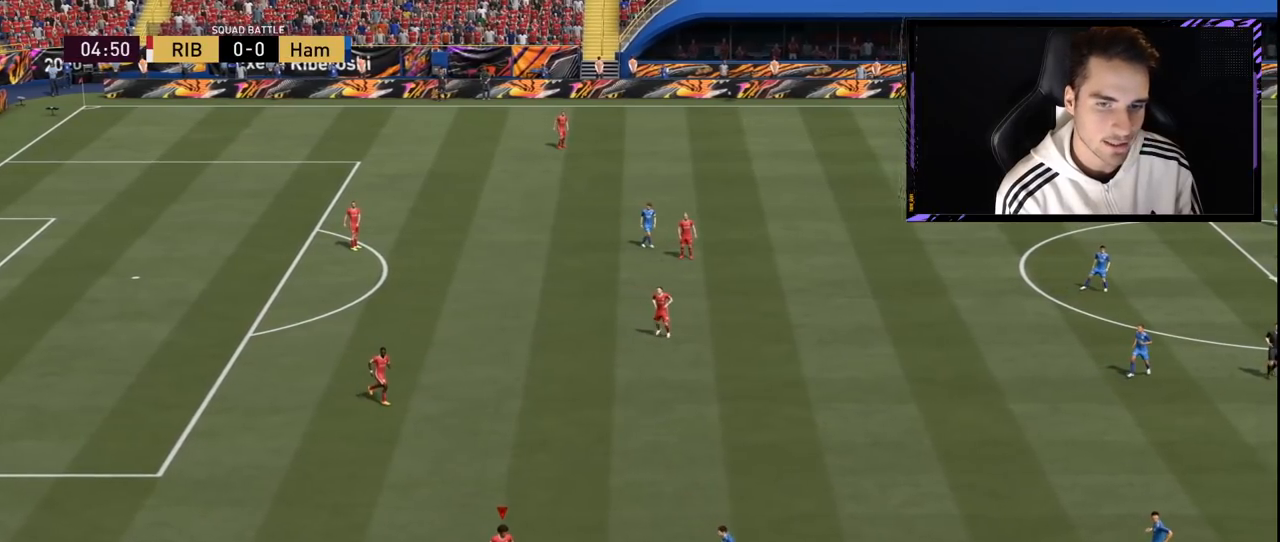
{"buttons": [], "left_stick": "center", "right_stick": "center", "events": [[200, "left_stick", "center"]]}
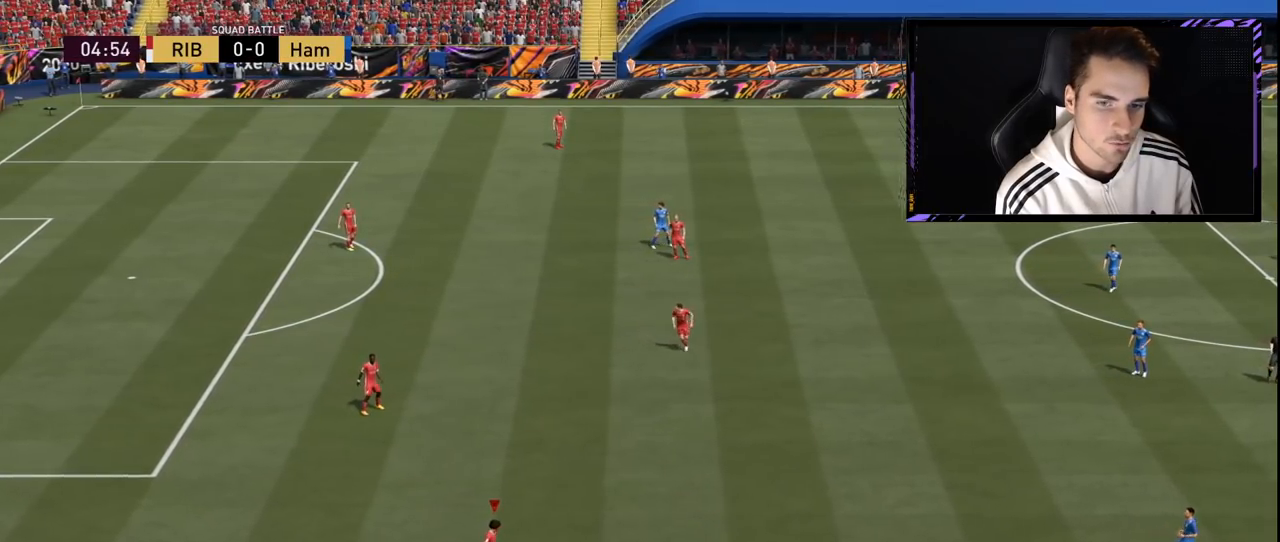
{"buttons": [], "left_stick": "up", "right_stick": "center", "events": [[417, "left_stick", "up"]]}
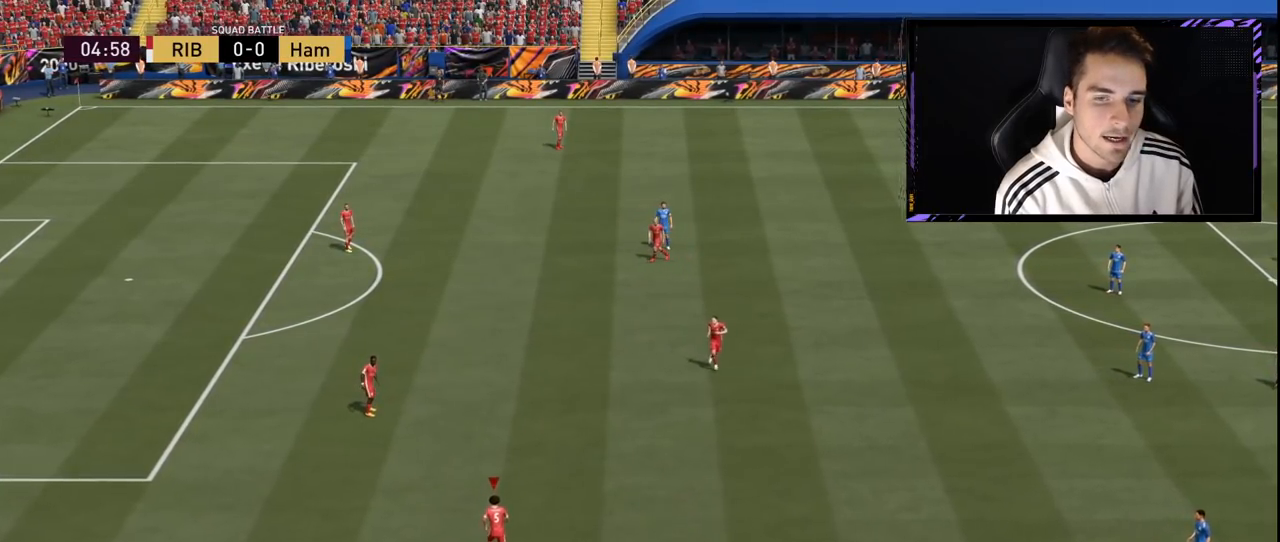
{"buttons": [], "left_stick": "up", "right_stick": "center", "events": []}
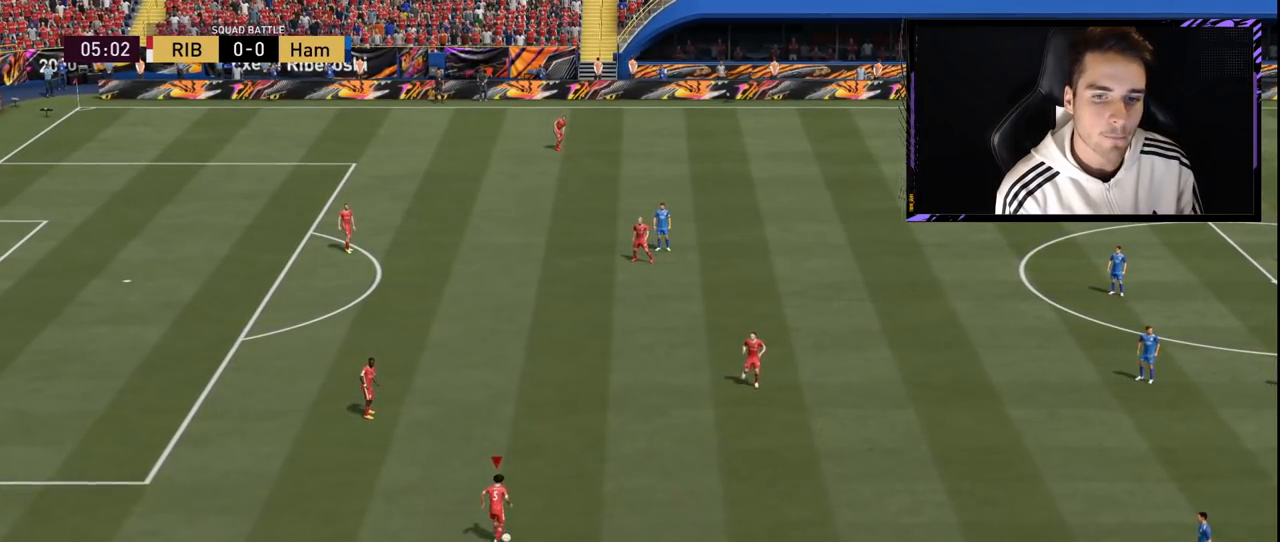
{"buttons": [], "left_stick": "up", "right_stick": "center", "events": []}
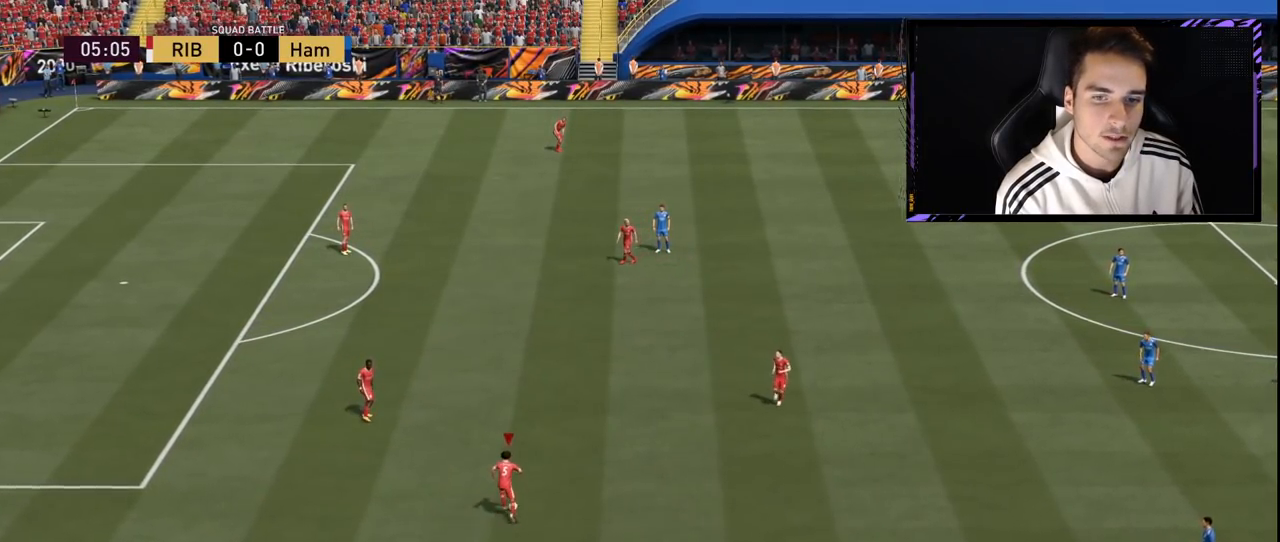
{"buttons": [], "left_stick": "up", "right_stick": "center", "events": []}
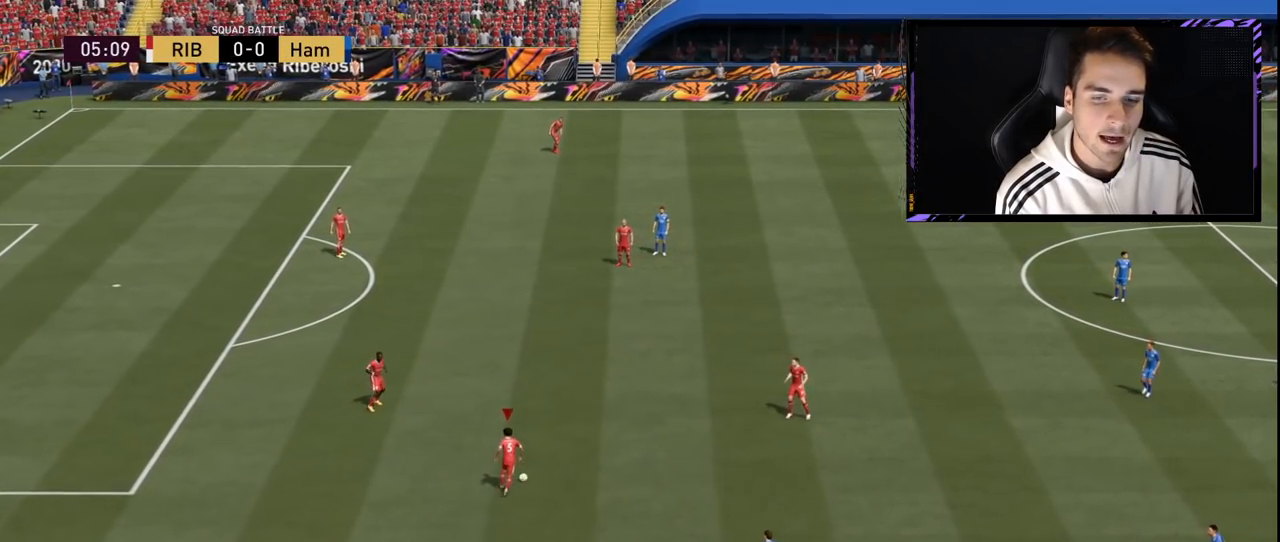
{"buttons": [], "left_stick": "up", "right_stick": "center", "events": []}
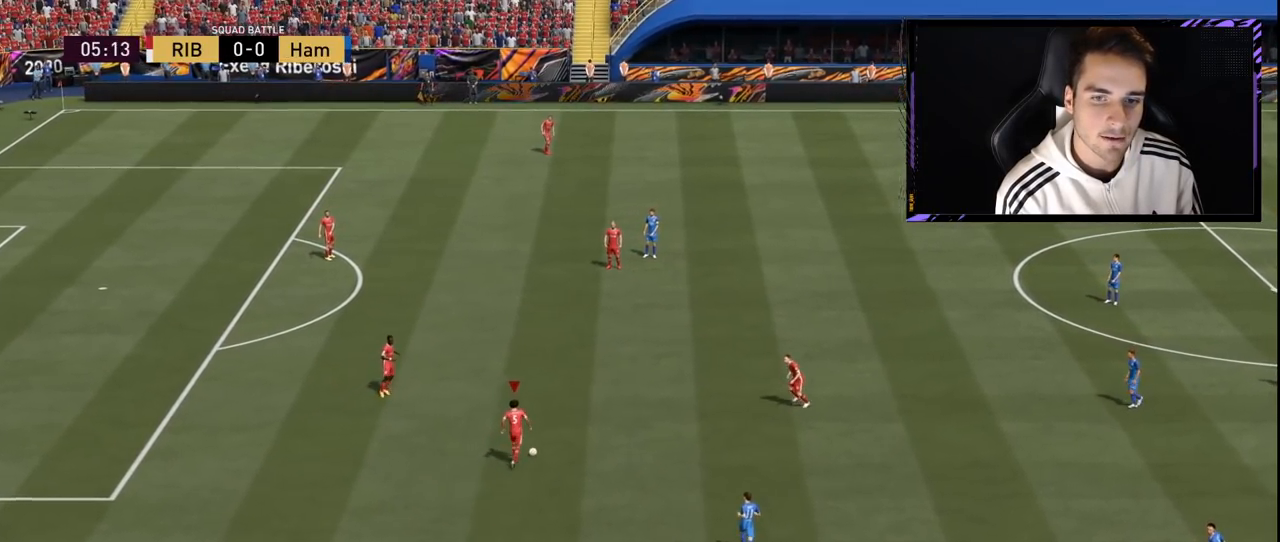
{"buttons": [], "left_stick": "up-right", "right_stick": "center", "events": [[150, "left_stick", "up-right"]]}
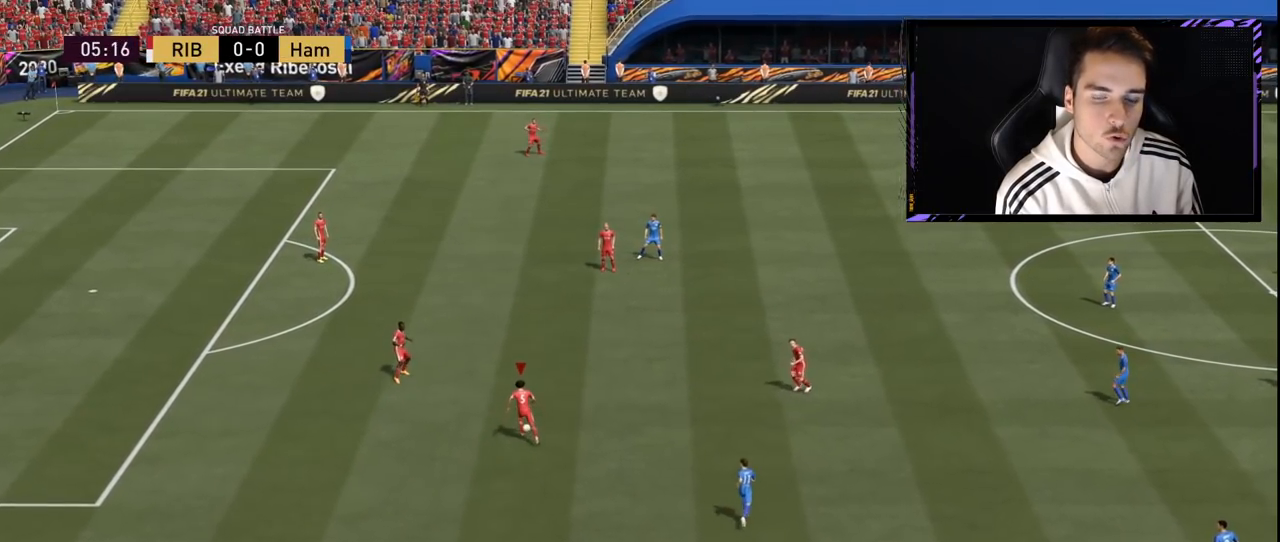
{"buttons": [], "left_stick": "down-left", "right_stick": "center", "events": [[300, "left_stick", "up-left"], [450, "left_stick", "down-left"]]}
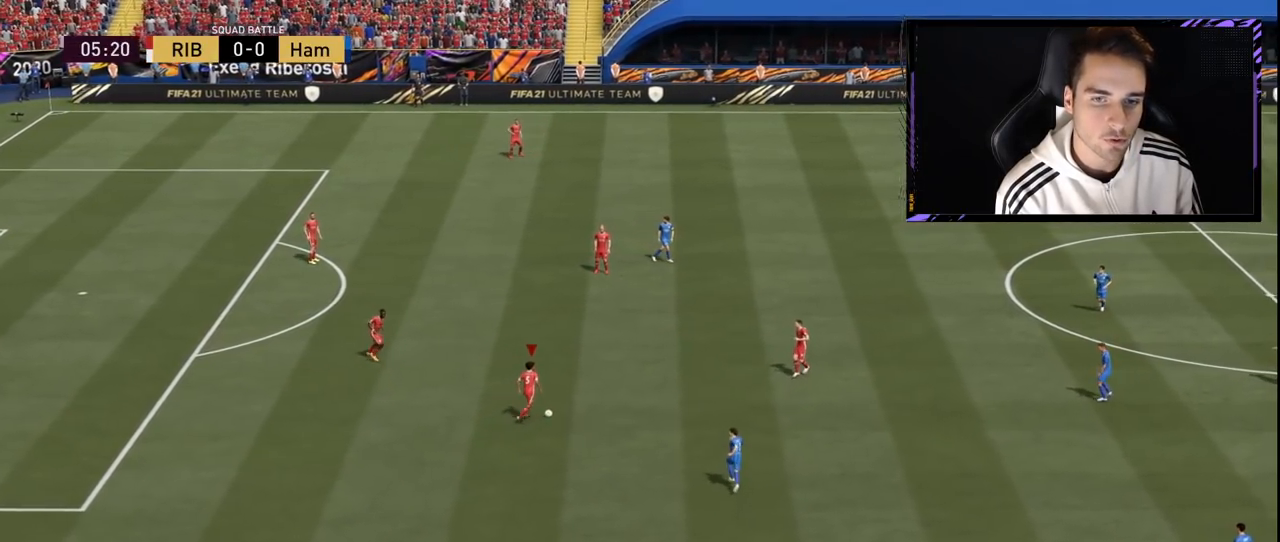
{"buttons": [], "left_stick": "down", "right_stick": "center", "events": [[217, "left_stick", "down"]]}
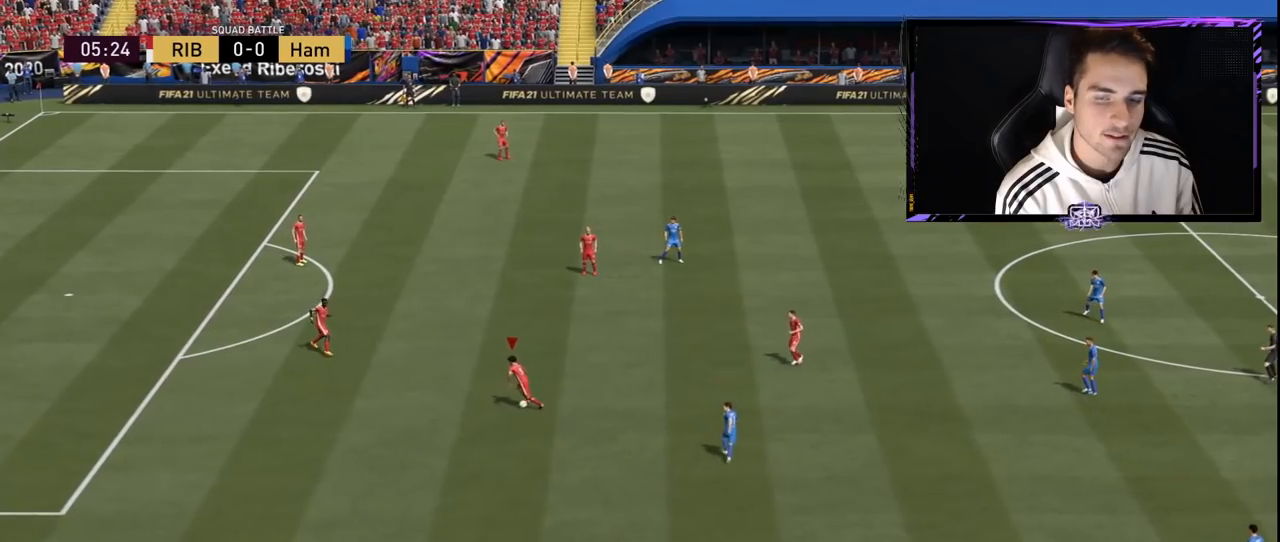
{"buttons": [], "left_stick": "down-right", "right_stick": "center", "events": [[417, "left_stick", "down-right"]]}
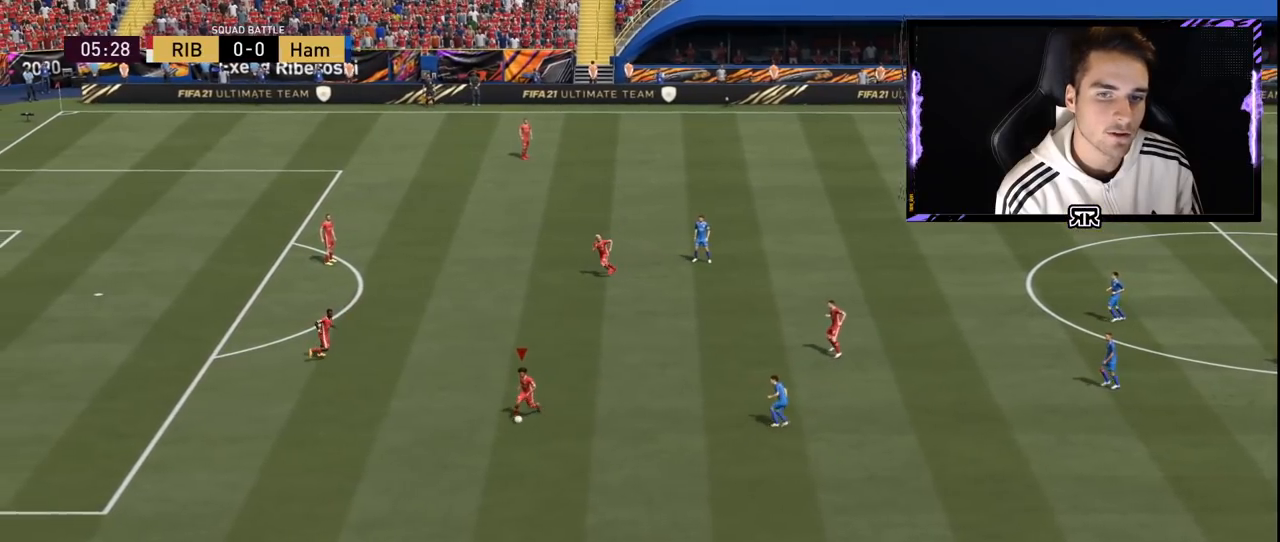
{"buttons": [], "left_stick": "right", "right_stick": "center", "events": [[334, "left_stick", "right"]]}
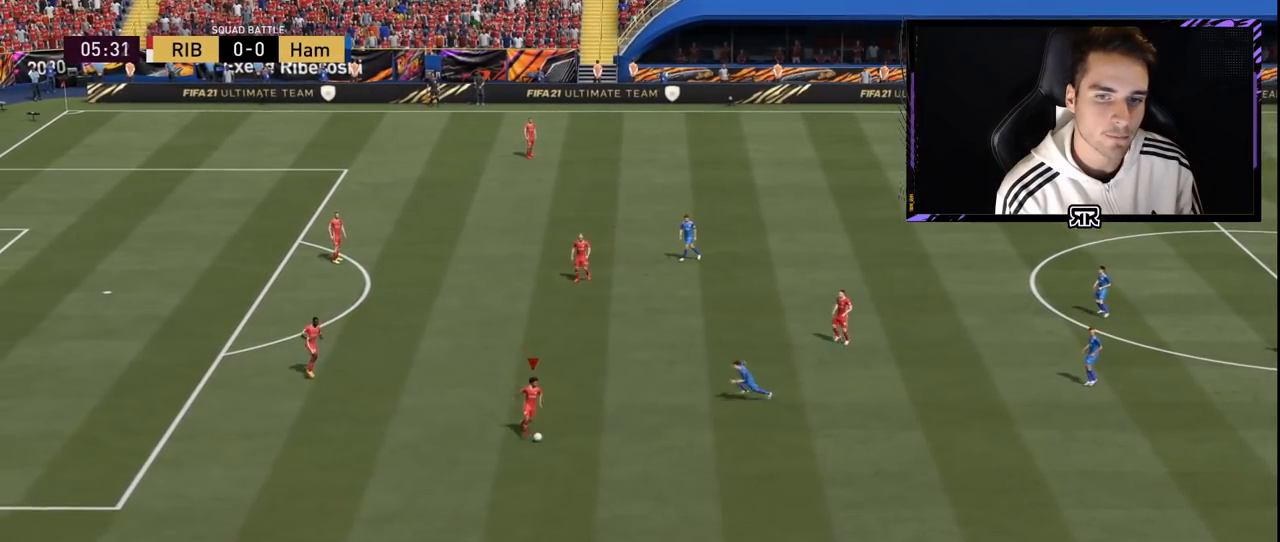
{"buttons": ["L2"], "left_stick": "down", "right_stick": "center", "events": [[217, "L2", "down"], [217, "left_stick", "down-right"], [233, "SQUARE", "down"], [283, "CROSS", "down"], [417, "SQUARE", "up"], [467, "left_stick", "down"], [484, "CROSS", "up"]]}
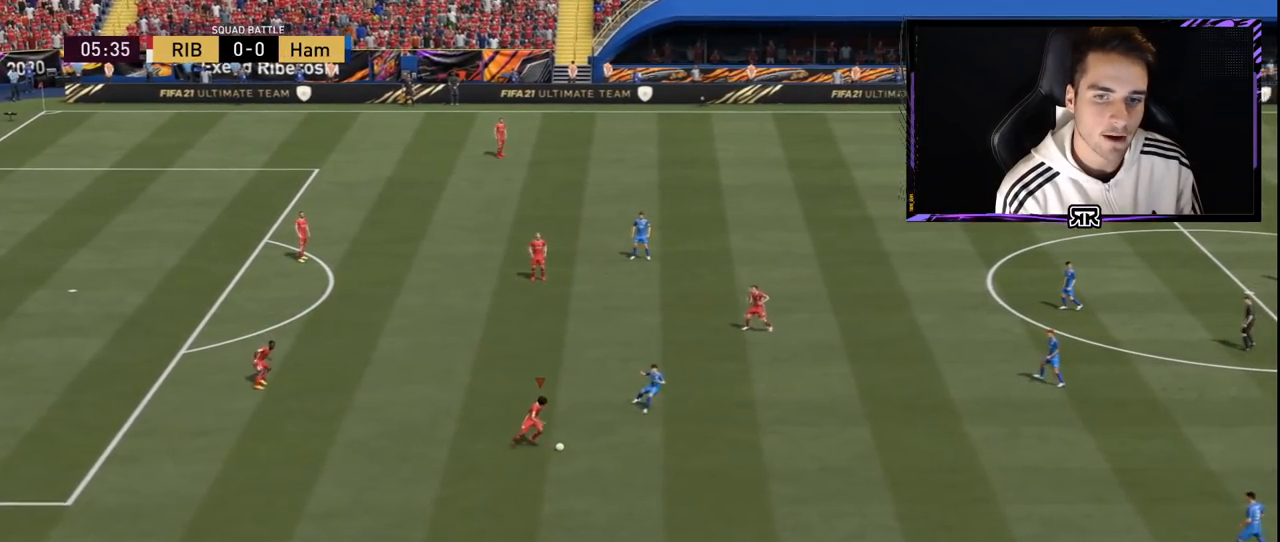
{"buttons": [], "left_stick": "down", "right_stick": "center", "events": [[134, "L2", "up"]]}
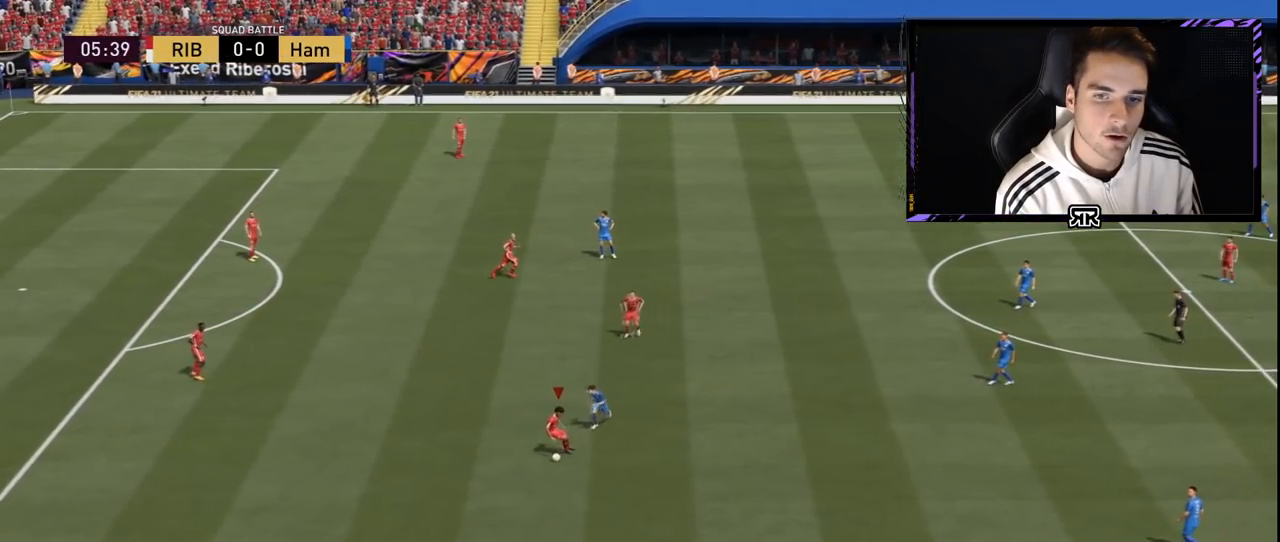
{"buttons": [], "left_stick": "down", "right_stick": "left", "events": [[484, "right_stick", "left"]]}
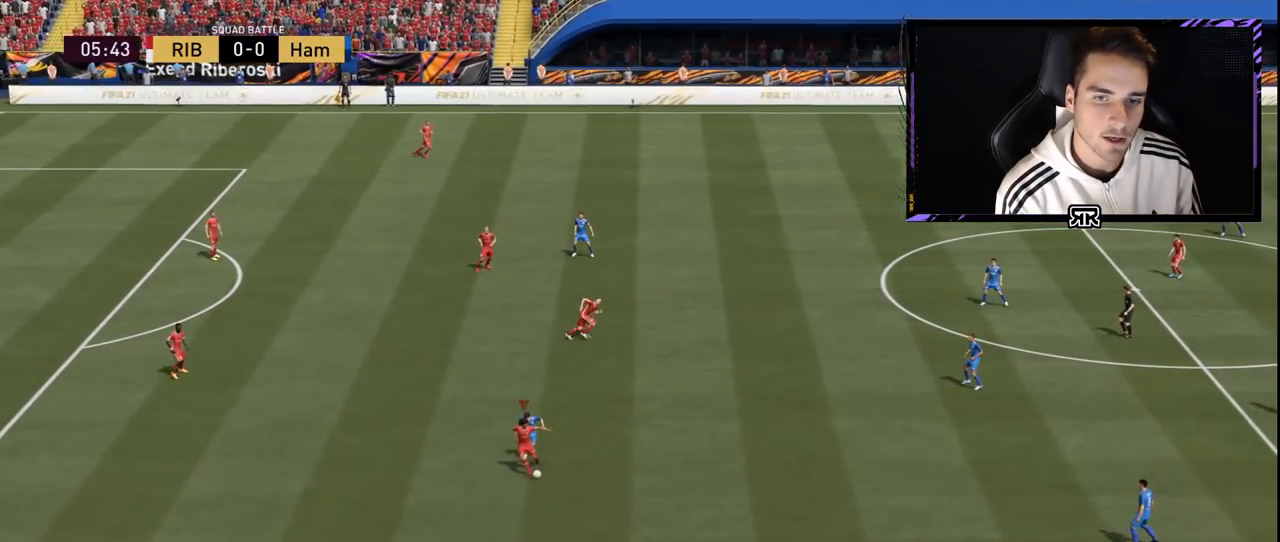
{"buttons": [], "left_stick": "down", "right_stick": "center", "events": [[434, "right_stick", "center"]]}
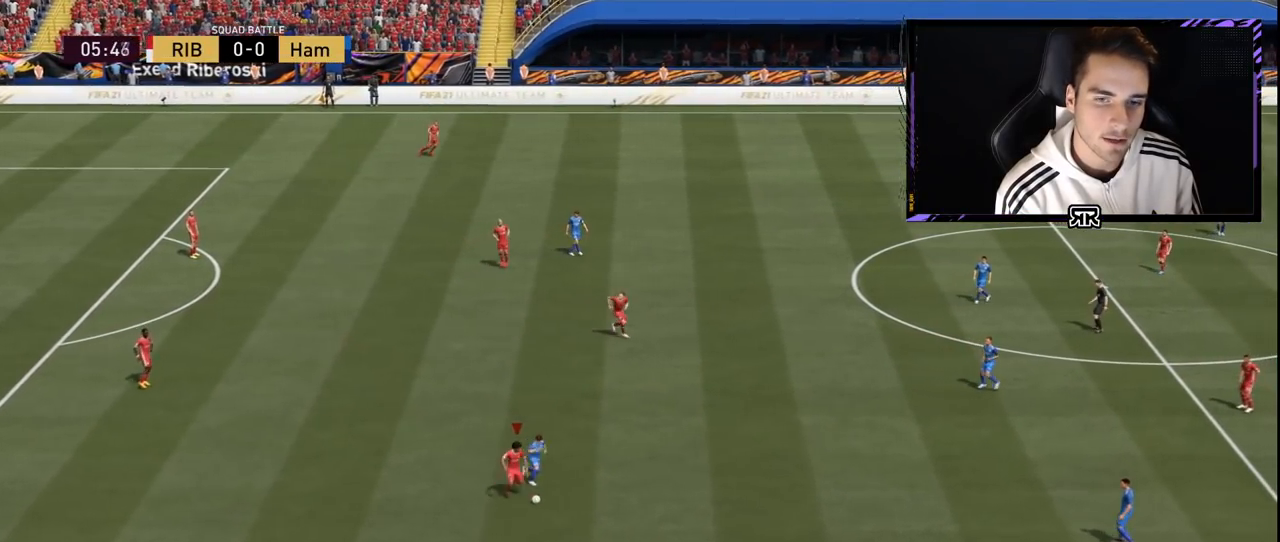
{"buttons": [], "left_stick": "up-left", "right_stick": "center", "events": [[183, "left_stick", "left"], [350, "left_stick", "up-left"]]}
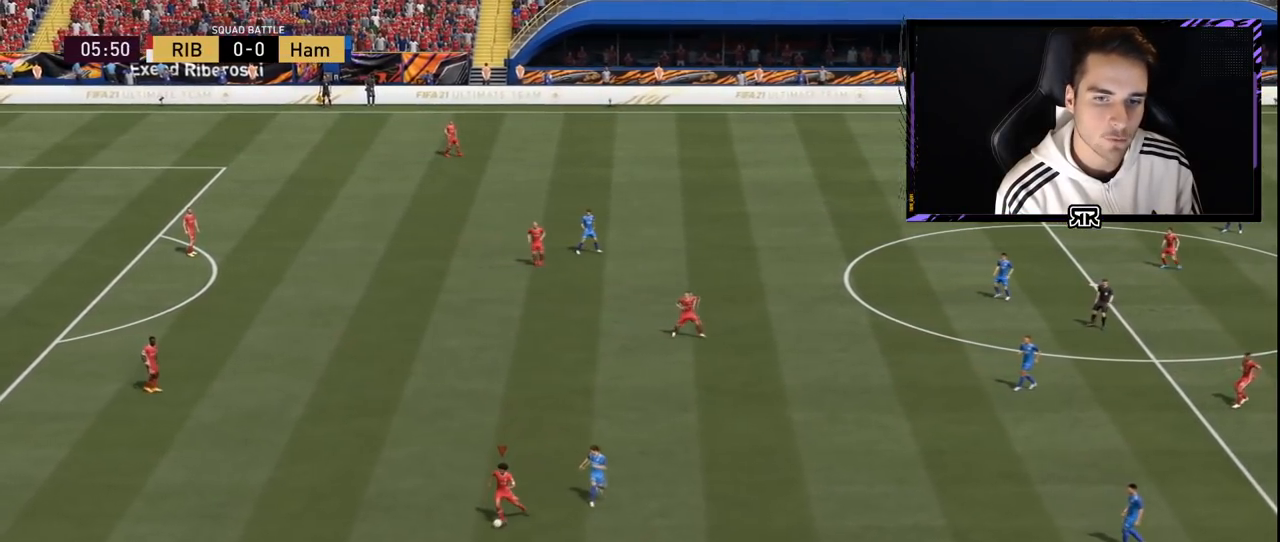
{"buttons": [], "left_stick": "up", "right_stick": "center", "events": [[200, "left_stick", "up"]]}